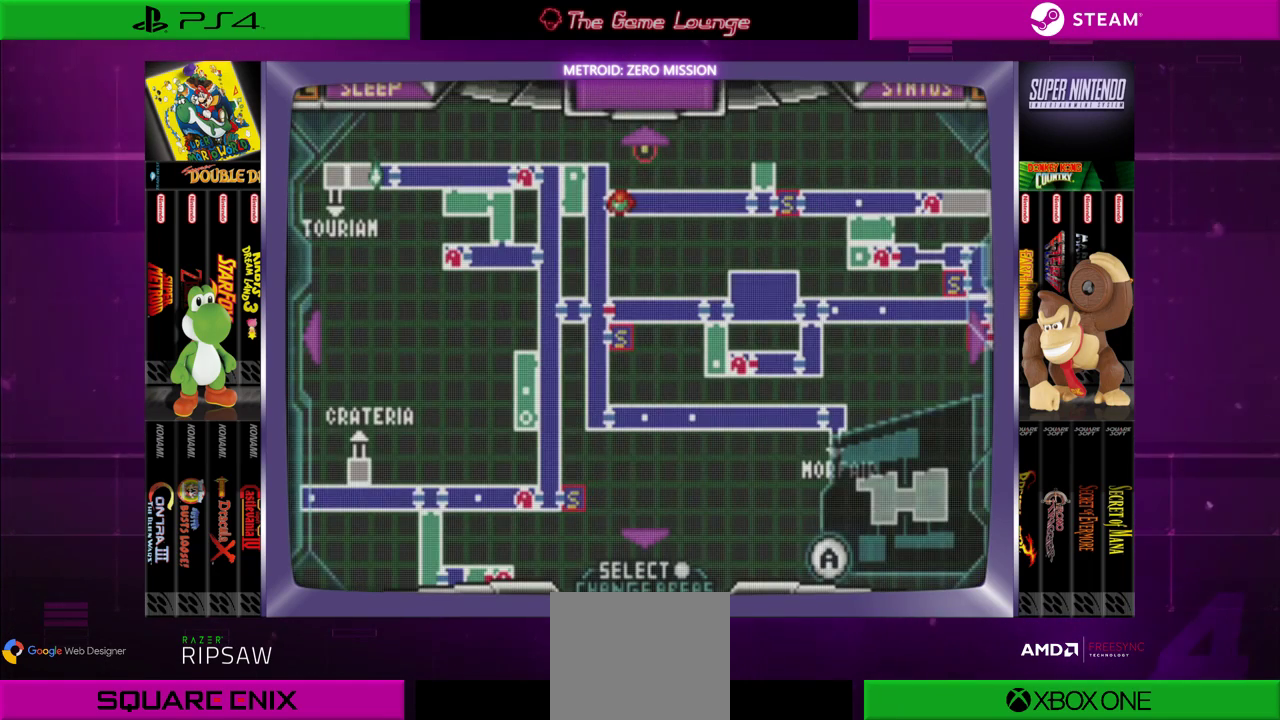
Gameplay with a controller (Xbox layout); each line is a JSON object with the inputs held at the frame after it. "events" lists button and stick changes between this image and that frame as [ms after this image, input, new state], when the widget could be followed in between. Not read: L1 L3 R1 R3.
{"buttons": ["DPAD_UP"], "left_stick": "center", "right_stick": "center", "events": [[384, "DPAD_UP", "down"]]}
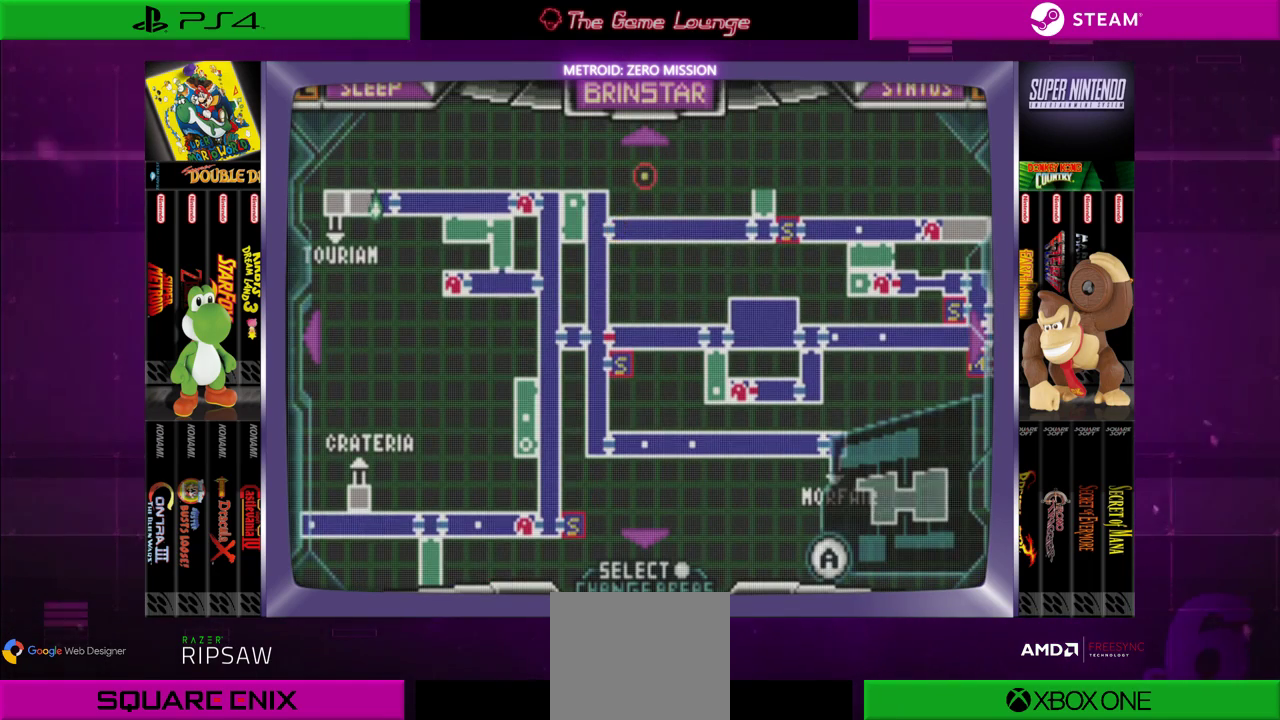
{"buttons": [], "left_stick": "center", "right_stick": "center", "events": [[167, "DPAD_UP", "up"]]}
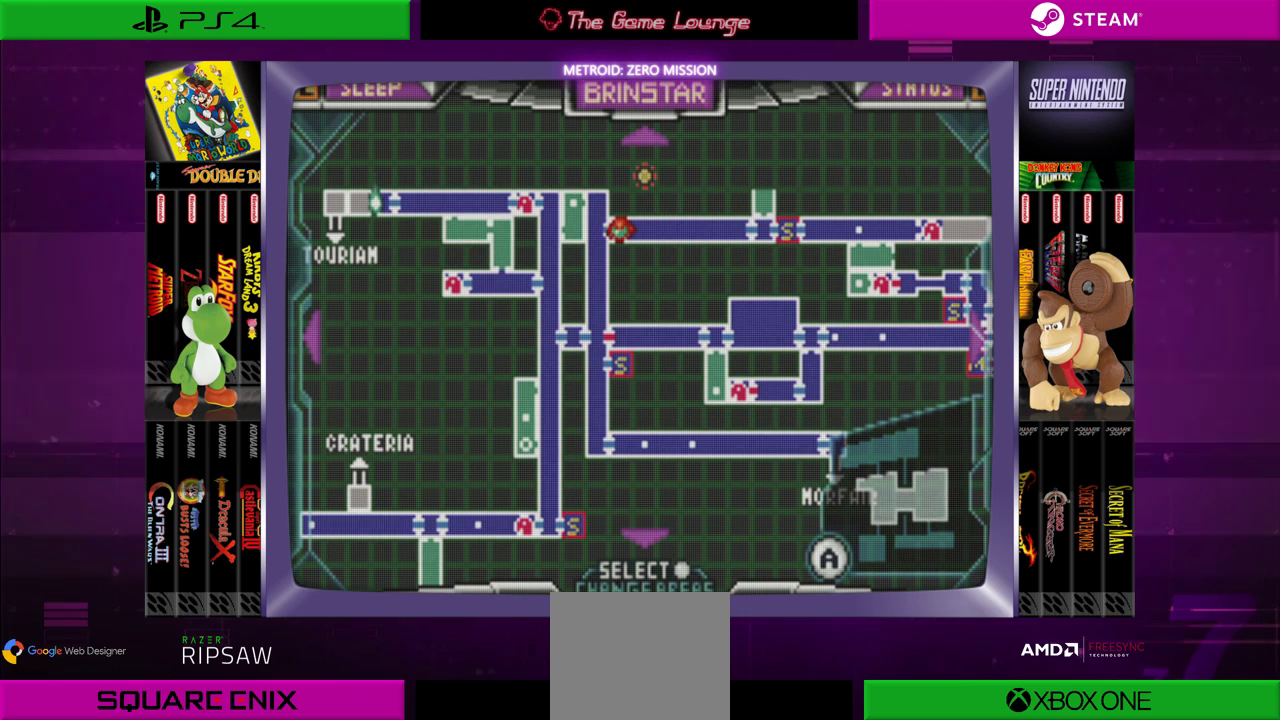
{"buttons": [], "left_stick": "center", "right_stick": "center", "events": [[317, "DPAD_DOWN", "down"], [484, "DPAD_DOWN", "up"]]}
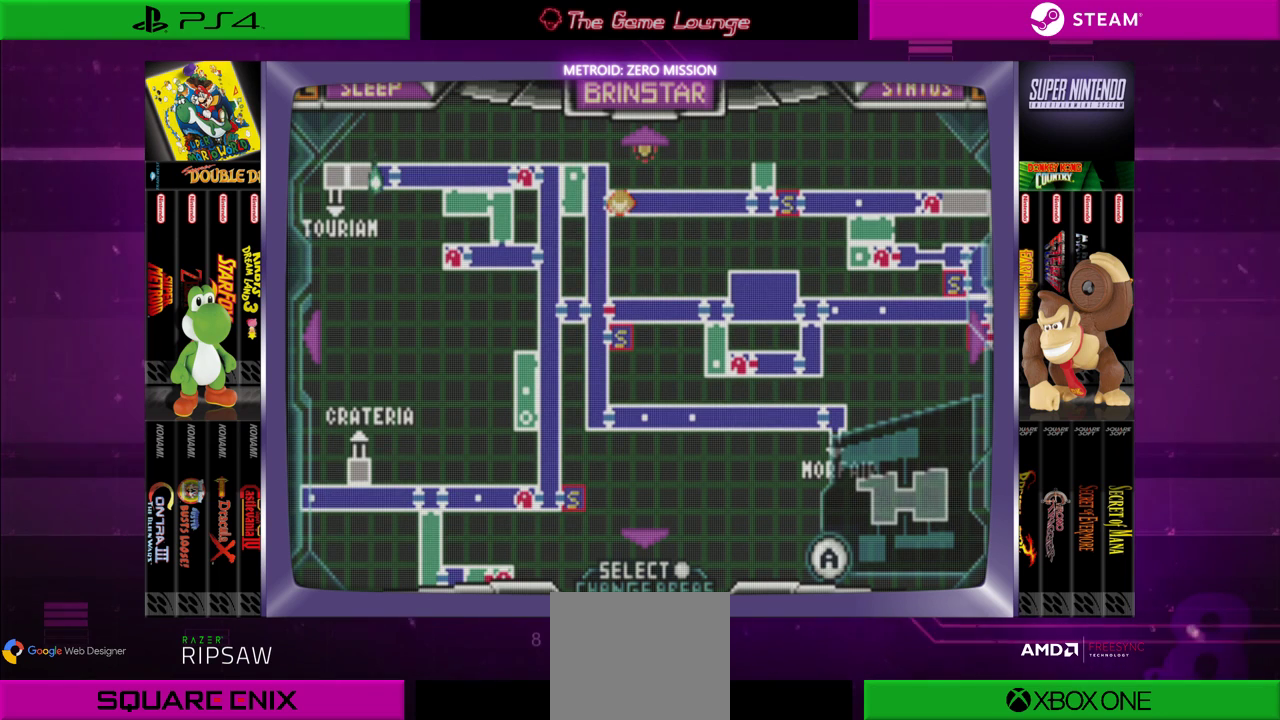
{"buttons": [], "left_stick": "center", "right_stick": "center", "events": []}
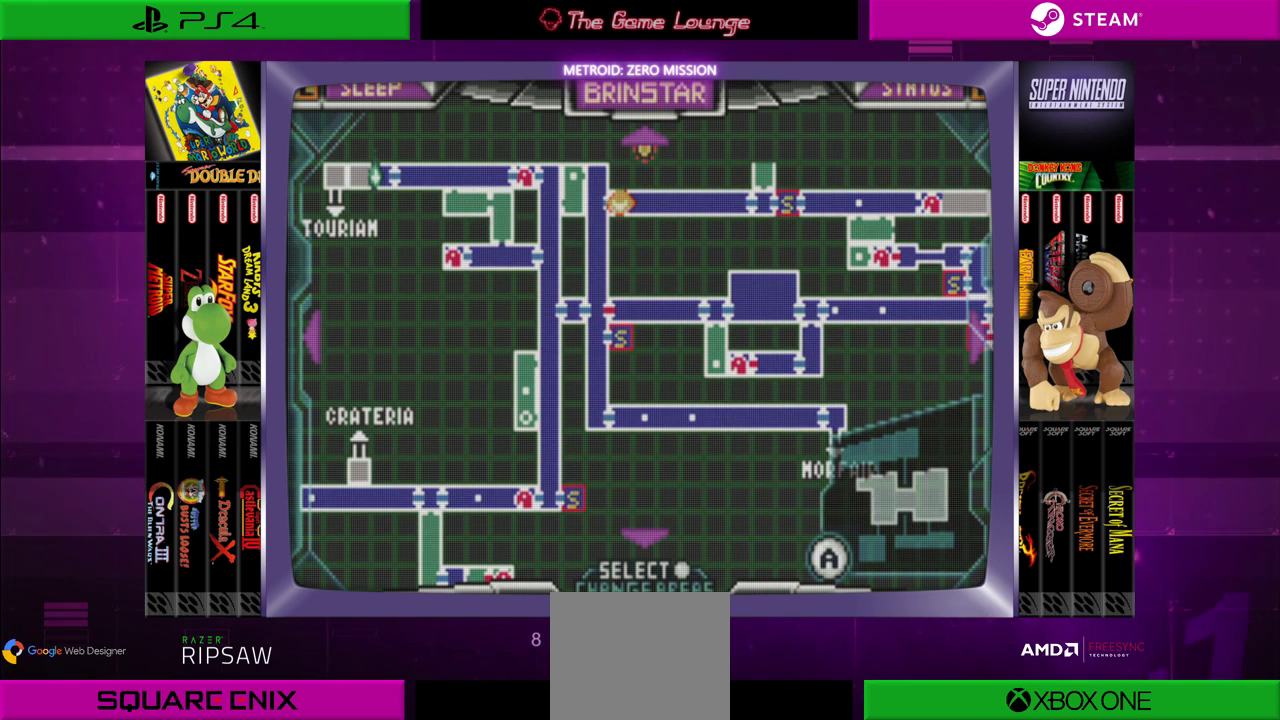
{"buttons": [], "left_stick": "center", "right_stick": "center", "events": []}
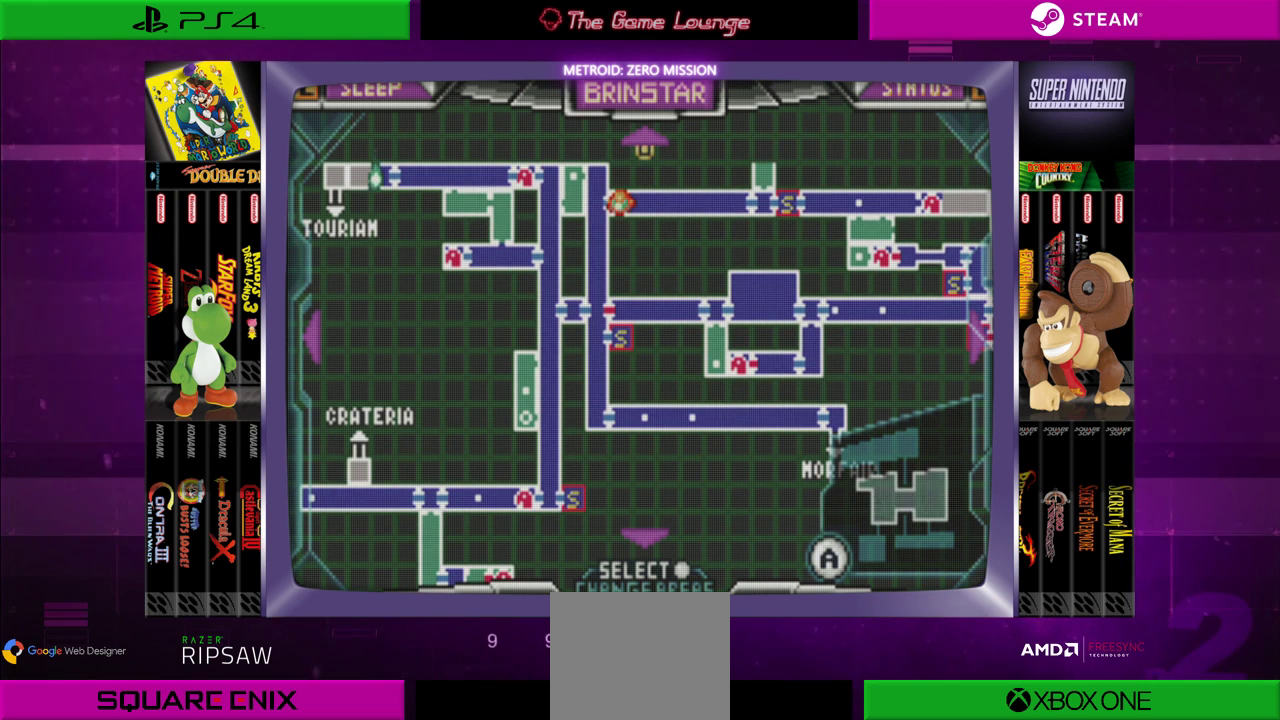
{"buttons": [], "left_stick": "center", "right_stick": "center", "events": []}
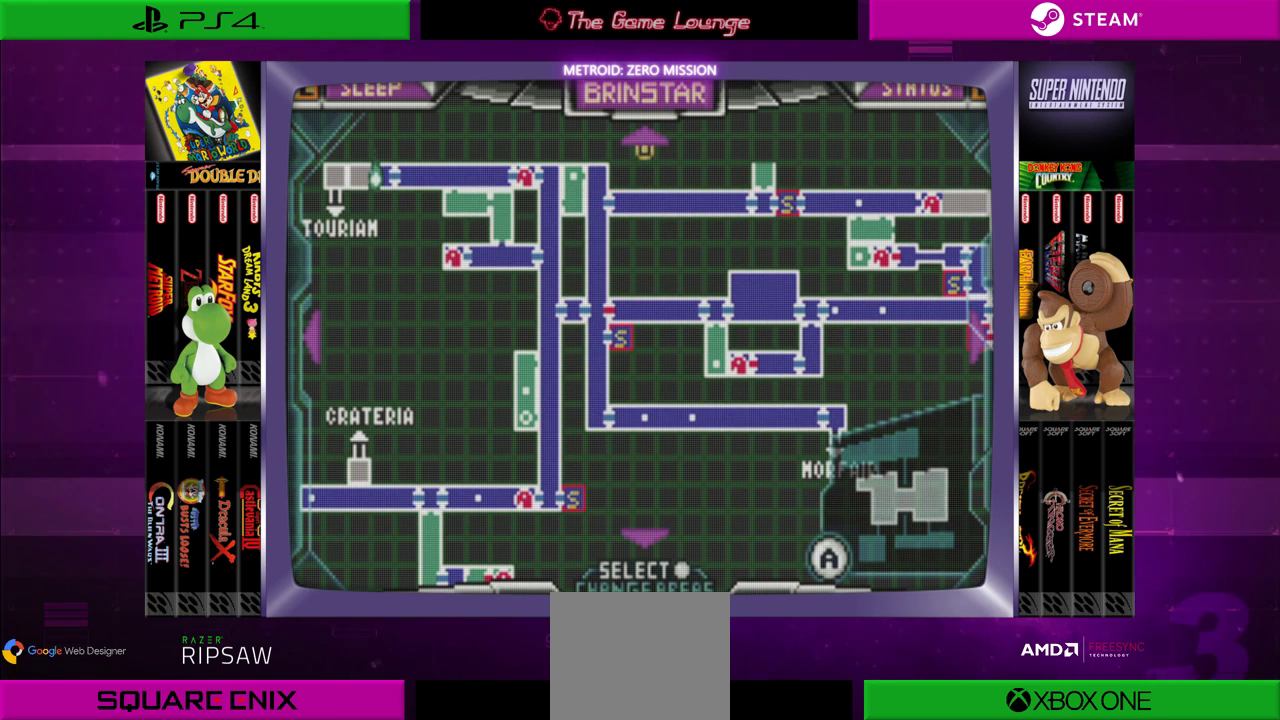
{"buttons": [], "left_stick": "center", "right_stick": "center", "events": []}
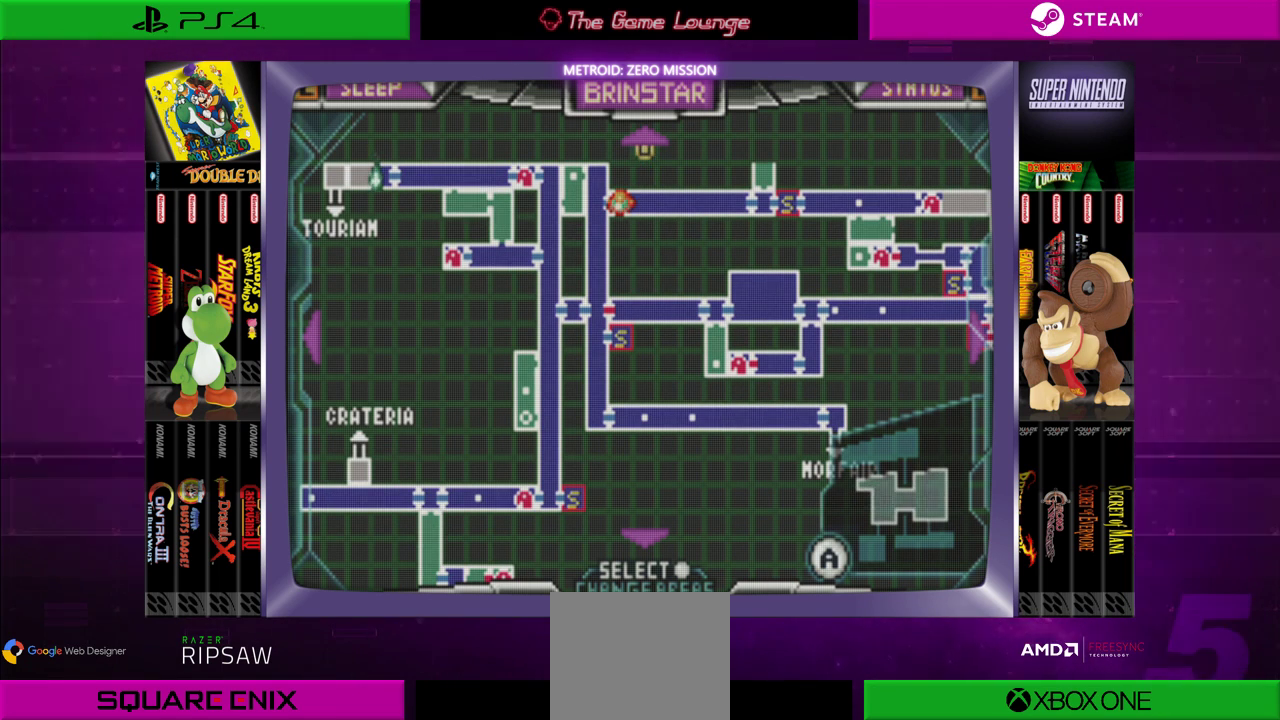
{"buttons": [], "left_stick": "center", "right_stick": "center", "events": []}
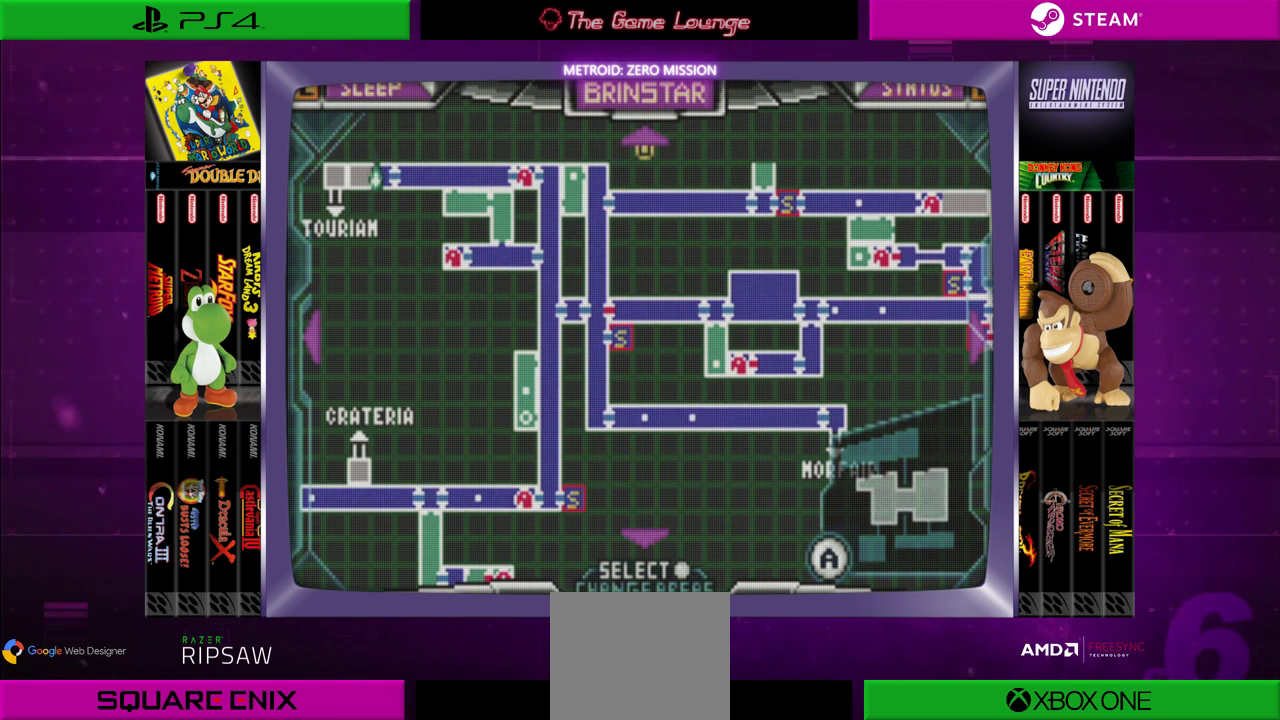
{"buttons": ["START"], "left_stick": "center", "right_stick": "center", "events": [[200, "DPAD_UP", "down"], [333, "DPAD_UP", "up"], [467, "START", "down"]]}
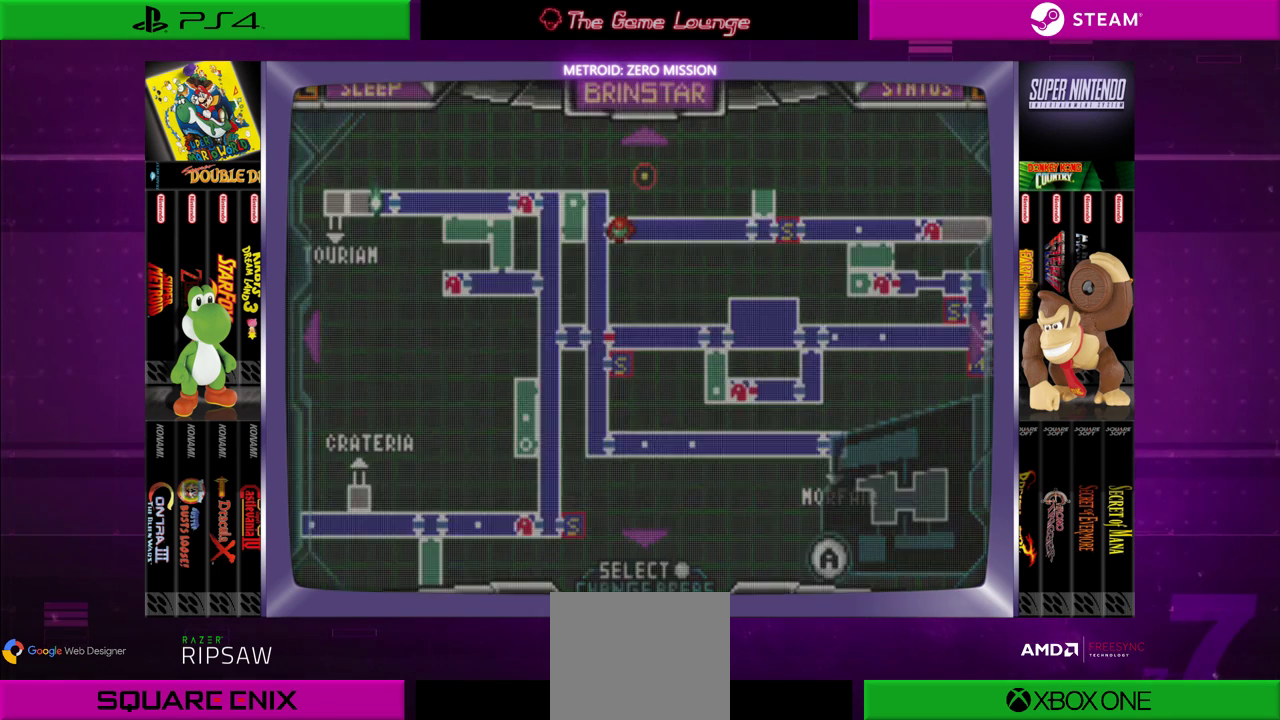
{"buttons": ["DPAD_RIGHT"], "left_stick": "center", "right_stick": "center", "events": [[100, "START", "up"], [367, "DPAD_RIGHT", "down"]]}
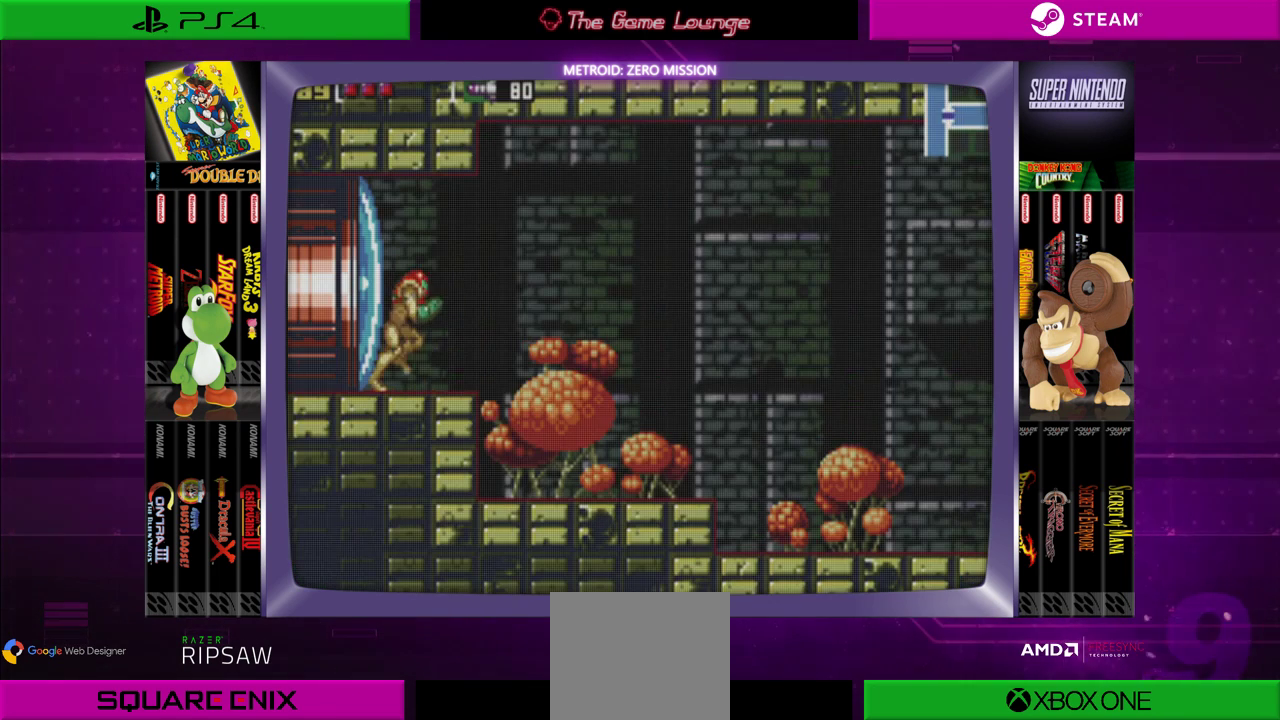
{"buttons": ["DPAD_RIGHT"], "left_stick": "center", "right_stick": "center", "events": []}
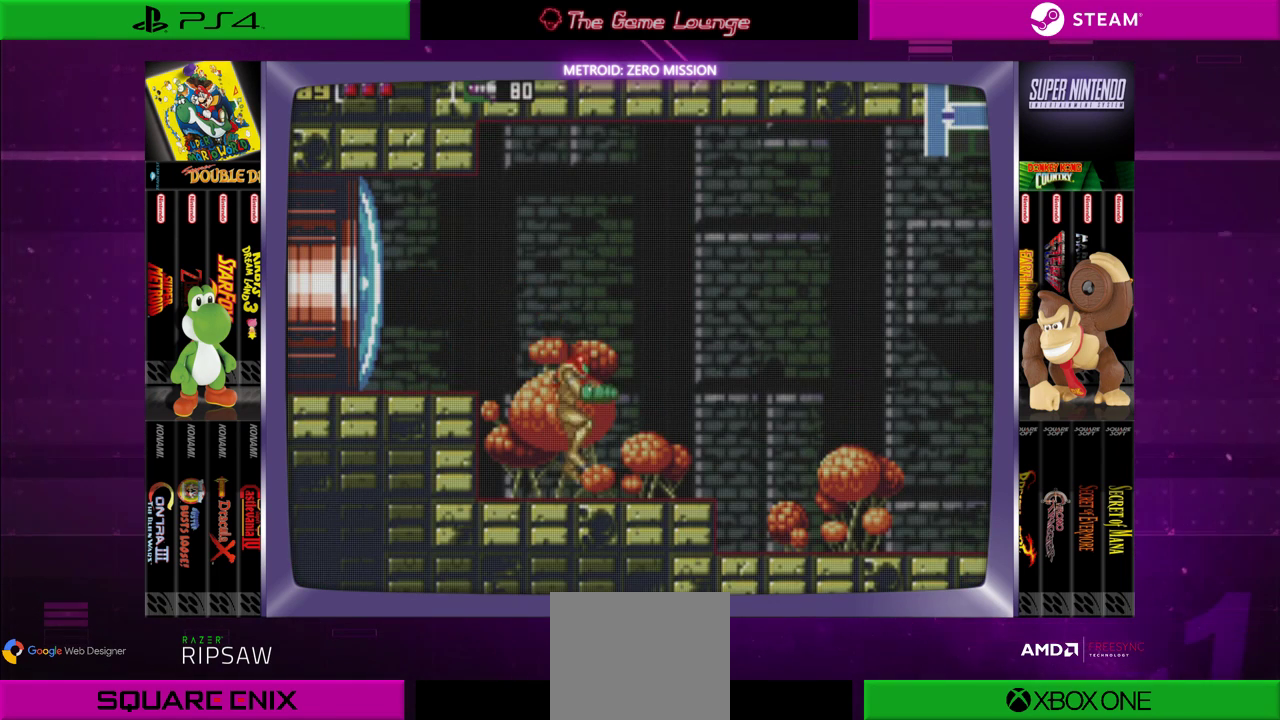
{"buttons": ["DPAD_RIGHT"], "left_stick": "center", "right_stick": "center", "events": []}
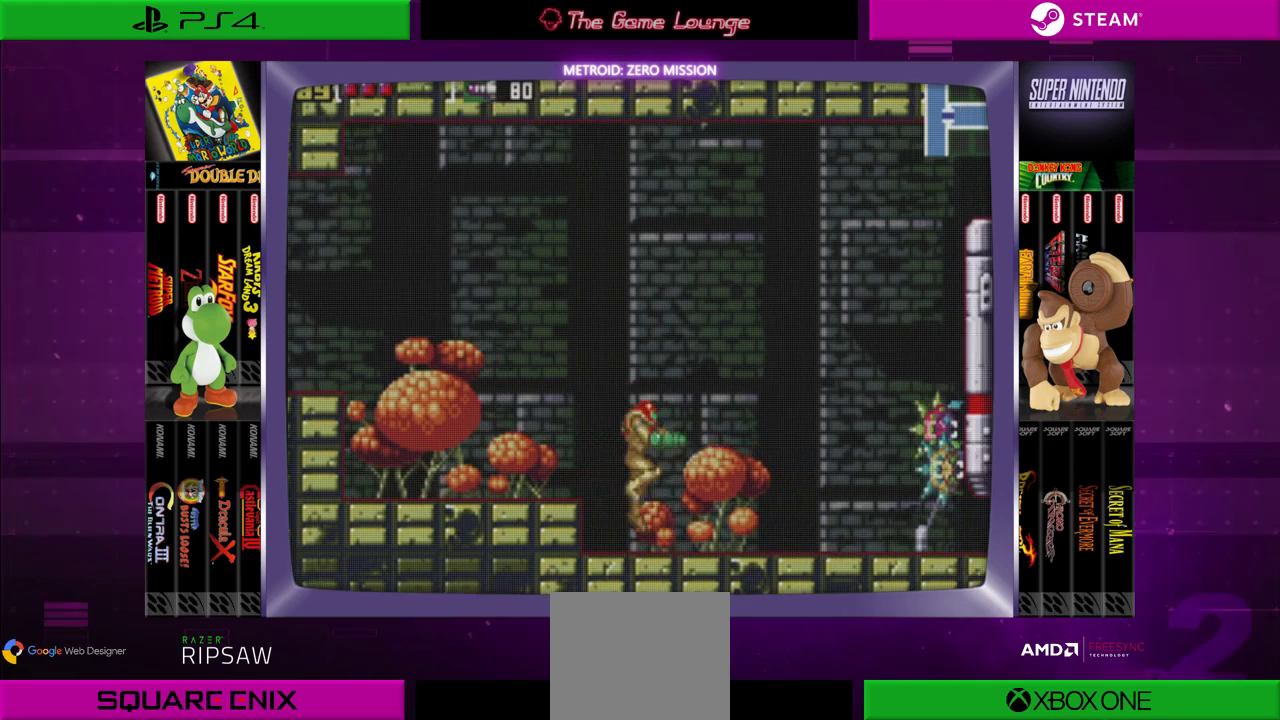
{"buttons": [], "left_stick": "center", "right_stick": "center", "events": [[116, "A", "down"], [200, "DPAD_RIGHT", "up"], [233, "A", "up"], [300, "A", "down"], [433, "A", "up"]]}
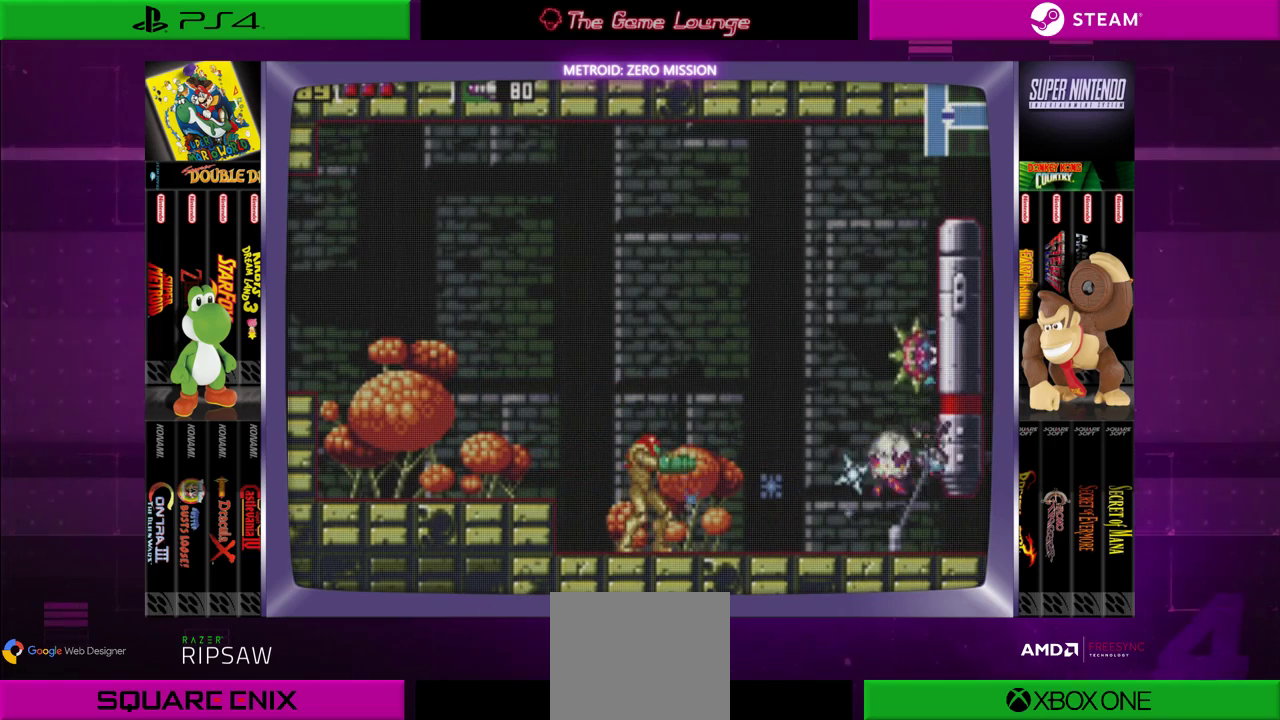
{"buttons": ["A", "DPAD_RIGHT"], "left_stick": "center", "right_stick": "center", "events": [[100, "DPAD_DOWN", "down"], [200, "DPAD_DOWN", "up"], [300, "B", "down"], [434, "A", "down"], [434, "B", "up"], [434, "DPAD_RIGHT", "down"]]}
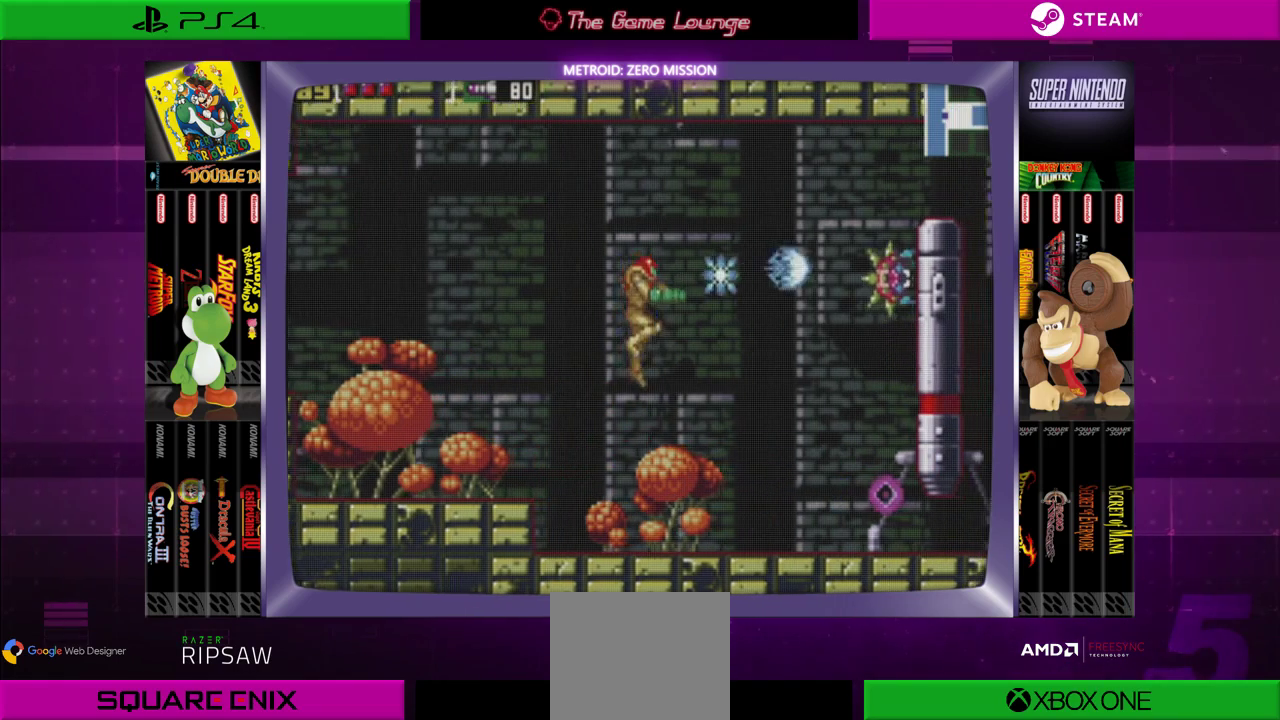
{"buttons": [], "left_stick": "center", "right_stick": "center", "events": [[300, "A", "up"], [400, "DPAD_RIGHT", "up"]]}
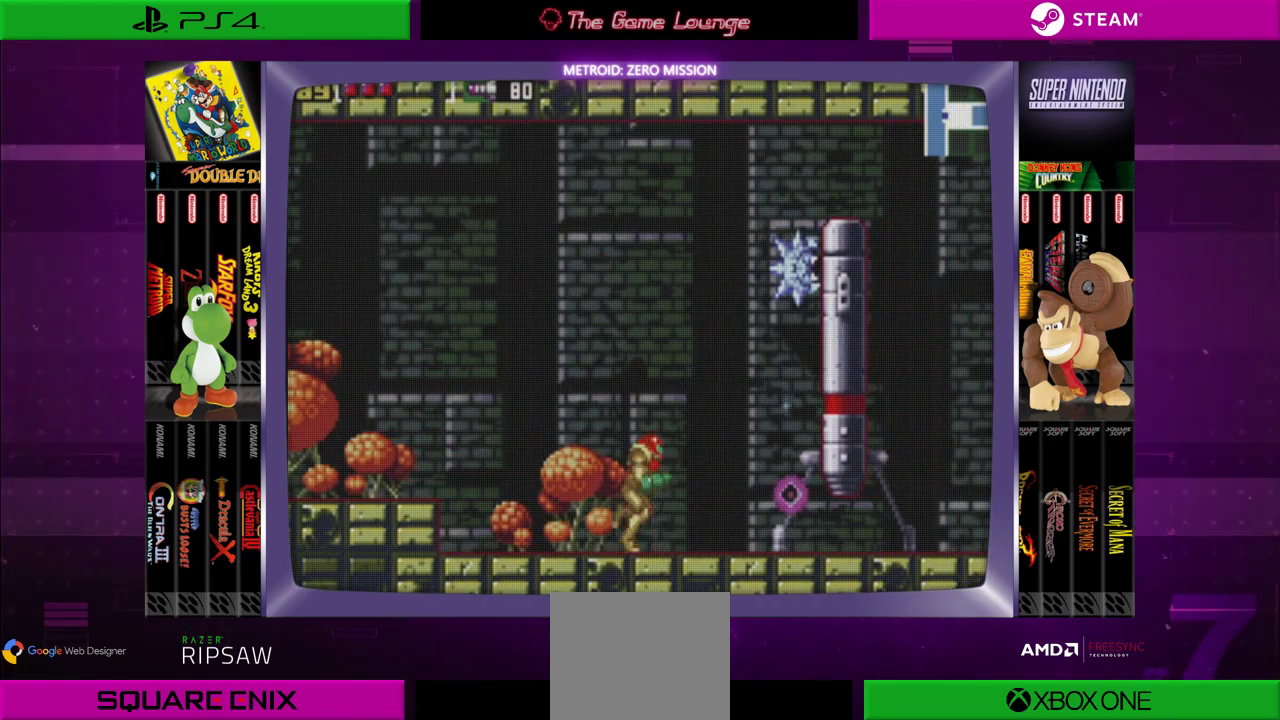
{"buttons": ["A", "DPAD_UP"], "left_stick": "center", "right_stick": "center", "events": [[67, "DPAD_RIGHT", "down"], [334, "DPAD_RIGHT", "up"], [400, "DPAD_UP", "down"], [434, "A", "down"]]}
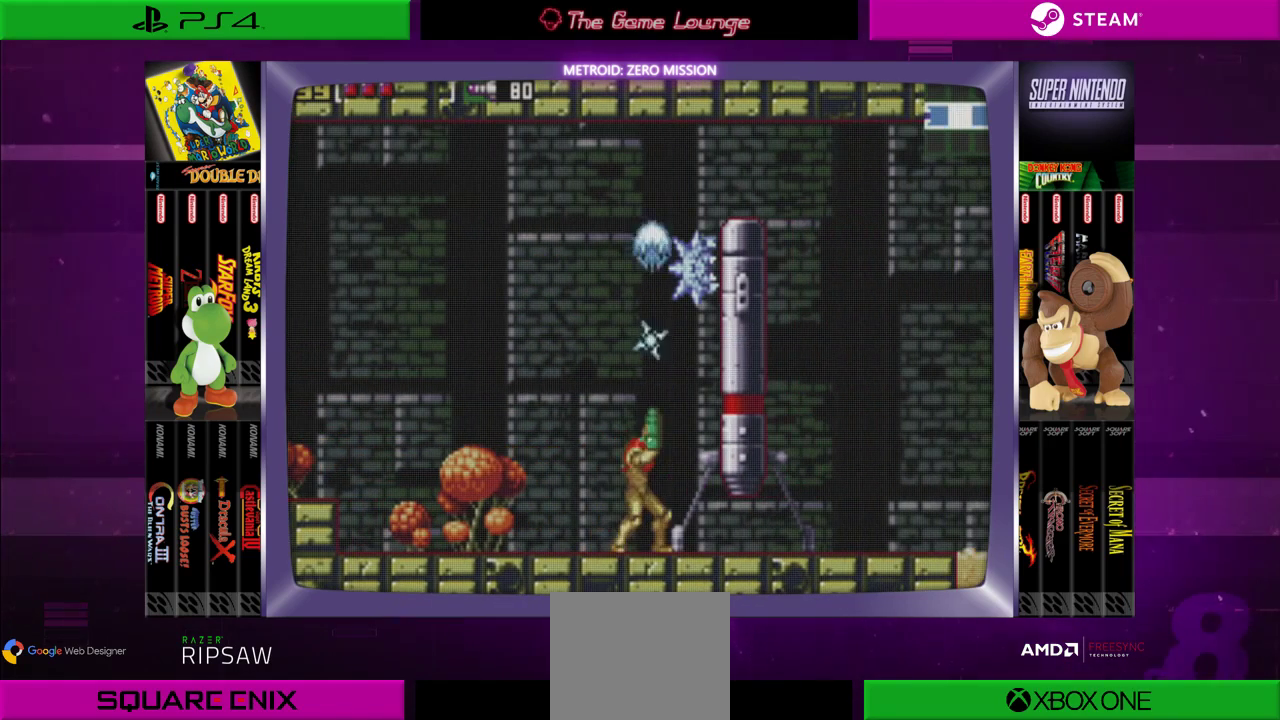
{"buttons": [], "left_stick": "center", "right_stick": "center", "events": [[33, "A", "up"], [100, "A", "down"], [266, "A", "up"], [266, "DPAD_UP", "up"], [367, "DPAD_RIGHT", "down"], [500, "DPAD_RIGHT", "up"]]}
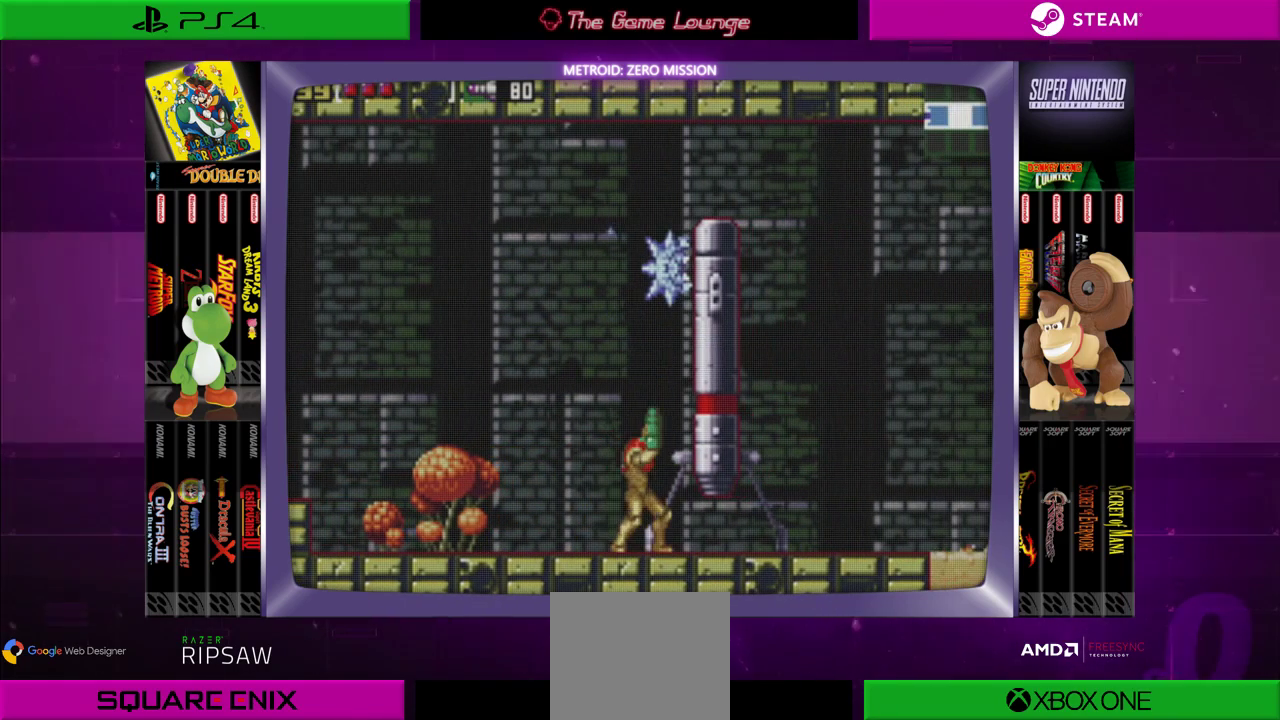
{"buttons": [], "left_stick": "center", "right_stick": "center", "events": [[33, "DPAD_UP", "down"], [100, "A", "down"], [234, "A", "up"], [300, "A", "down"], [400, "A", "up"], [467, "DPAD_UP", "up"]]}
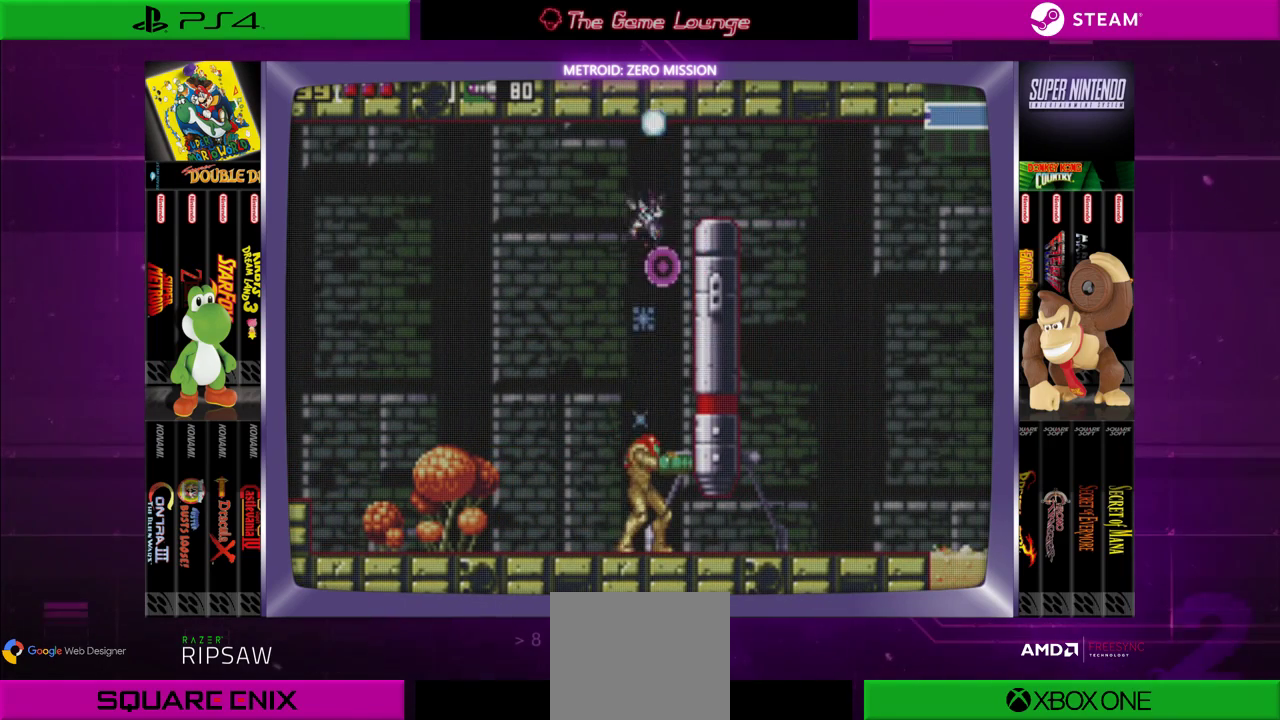
{"buttons": ["B", "DPAD_RIGHT"], "left_stick": "center", "right_stick": "center", "events": [[100, "B", "down"], [400, "DPAD_RIGHT", "down"]]}
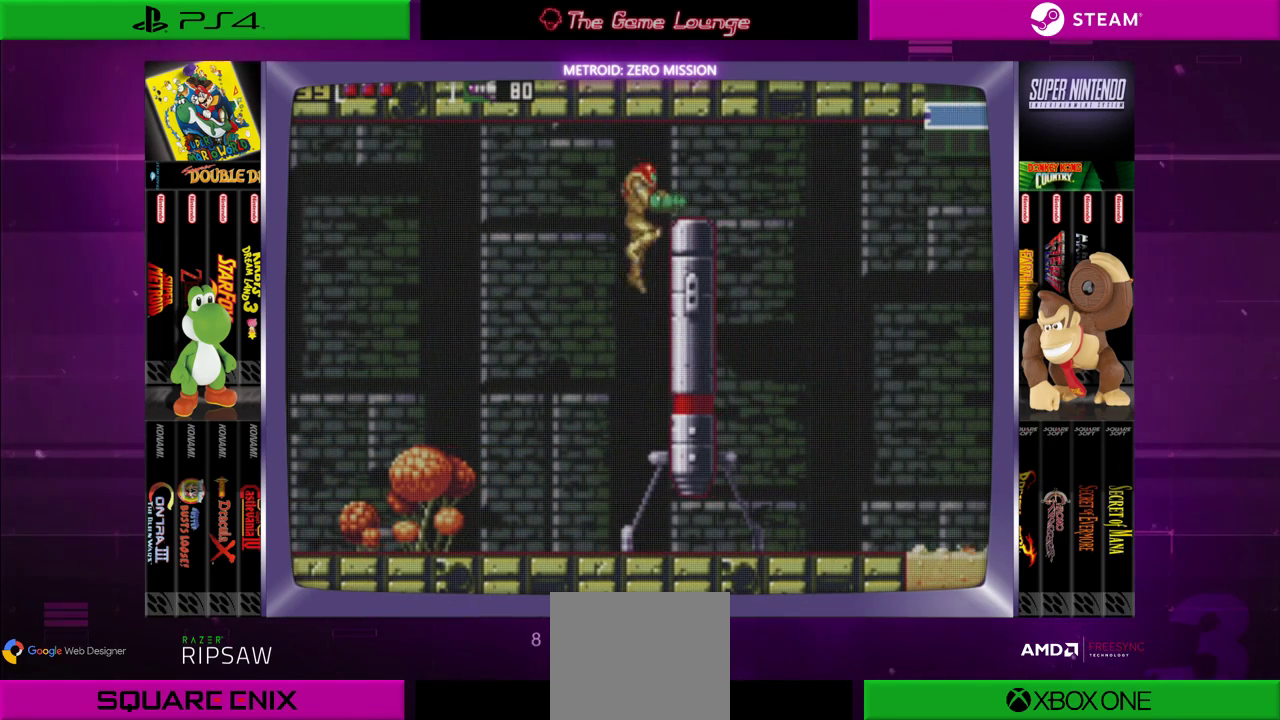
{"buttons": ["B", "DPAD_RIGHT"], "left_stick": "center", "right_stick": "center", "events": [[67, "B", "up"], [300, "B", "down"]]}
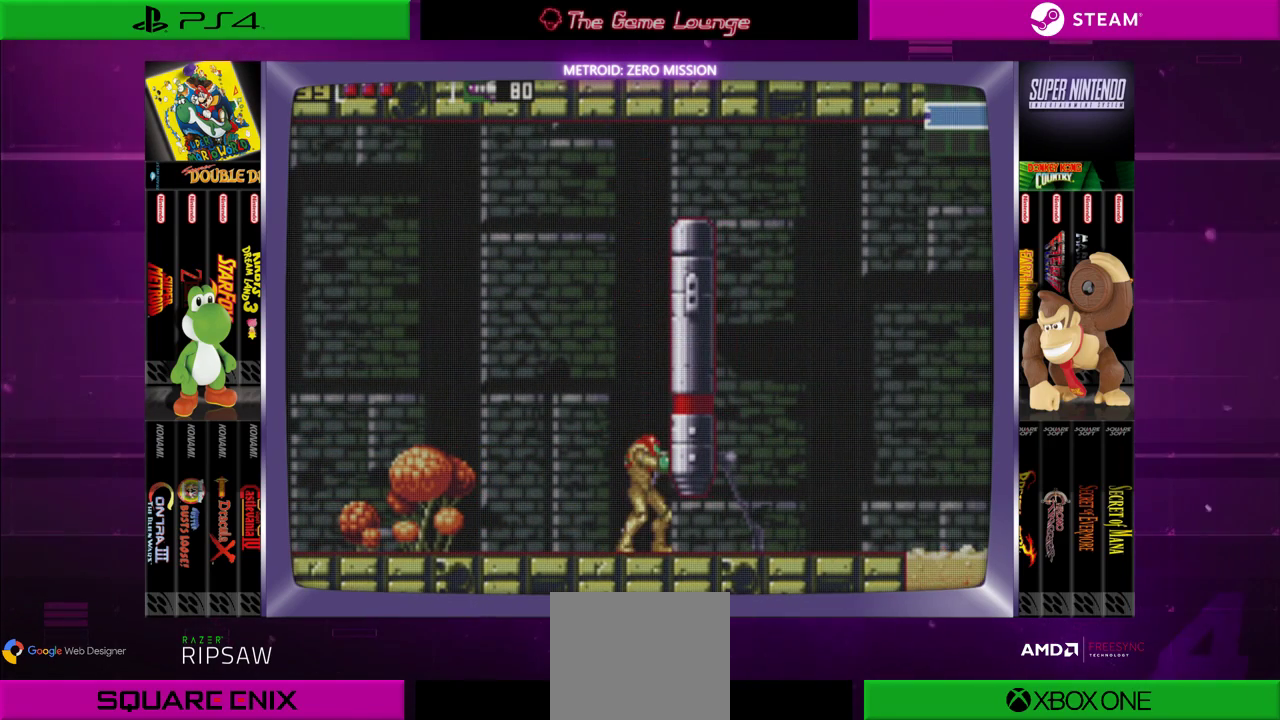
{"buttons": ["DPAD_DOWN"], "left_stick": "center", "right_stick": "center", "events": [[33, "B", "up"], [66, "DPAD_RIGHT", "up"], [333, "DPAD_DOWN", "down"], [433, "DPAD_DOWN", "up"], [467, "DPAD_DOWN", "down"]]}
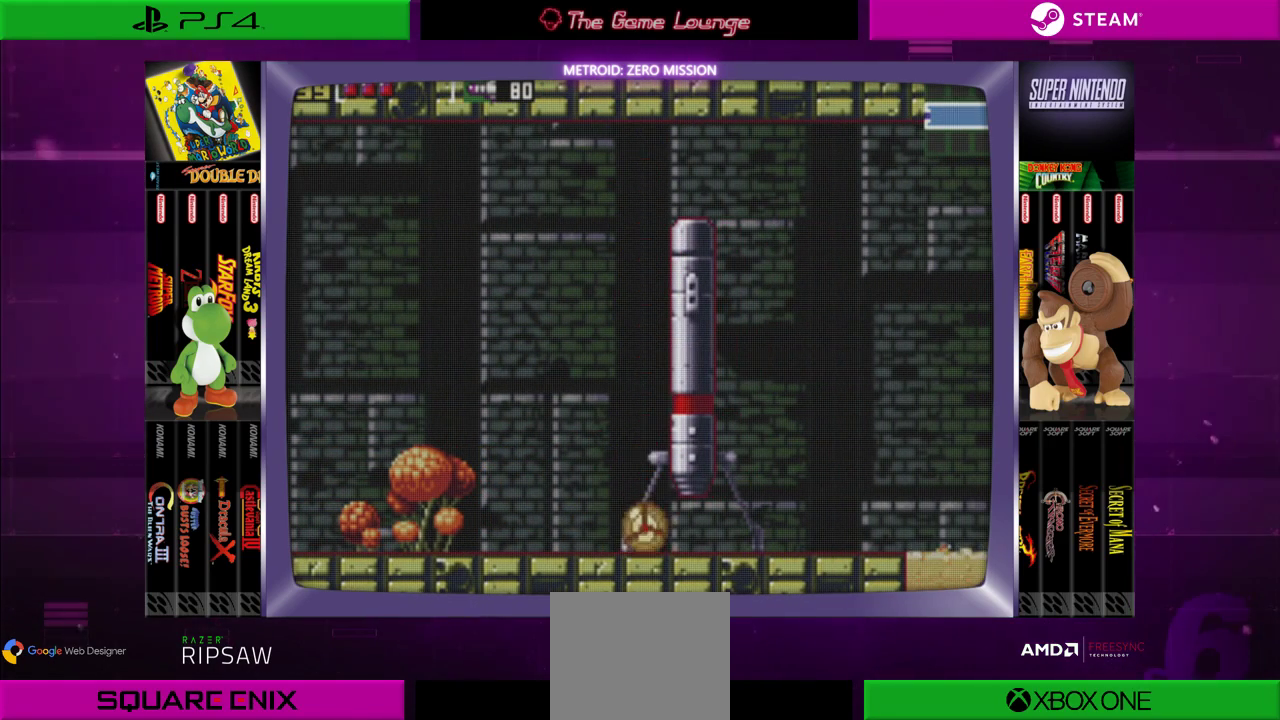
{"buttons": [], "left_stick": "center", "right_stick": "center", "events": [[100, "DPAD_DOWN", "up"], [267, "DPAD_RIGHT", "down"], [467, "DPAD_RIGHT", "up"]]}
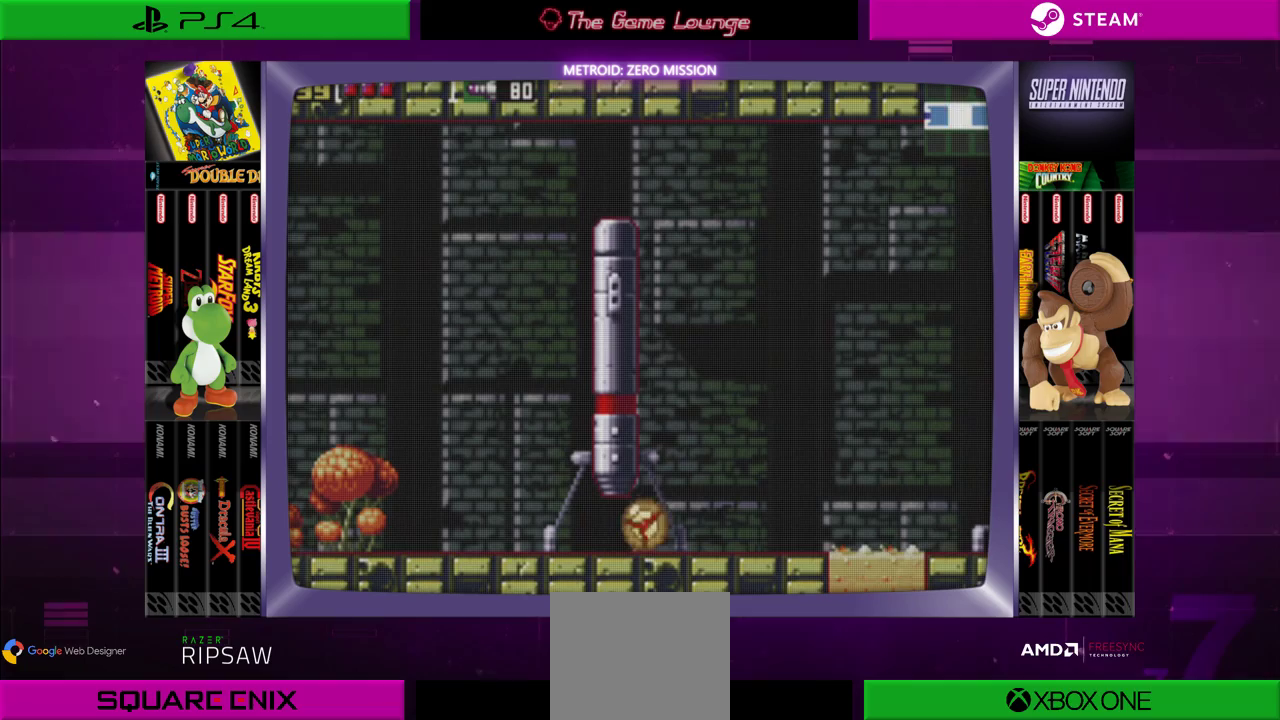
{"buttons": ["DPAD_UP"], "left_stick": "center", "right_stick": "center", "events": [[33, "DPAD_UP", "down"], [166, "DPAD_UP", "up"], [200, "DPAD_RIGHT", "down"], [433, "DPAD_RIGHT", "up"], [467, "DPAD_UP", "down"]]}
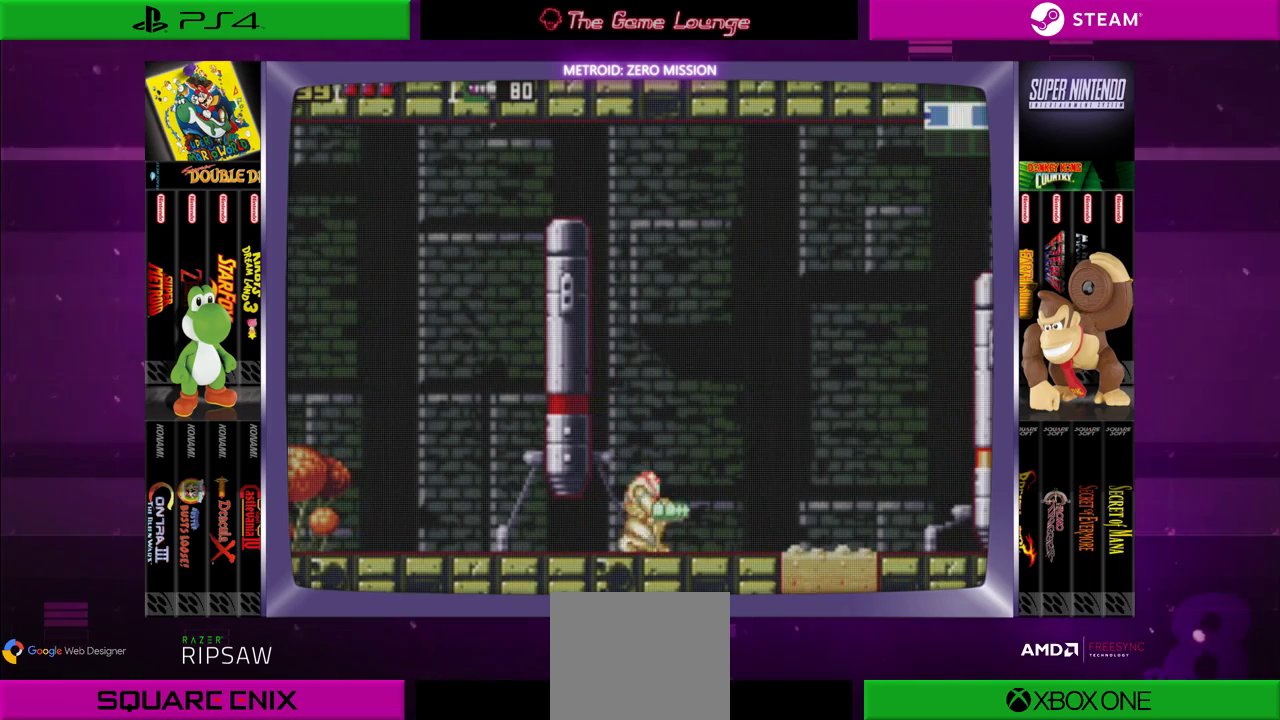
{"buttons": ["A"], "left_stick": "center", "right_stick": "center", "events": [[134, "DPAD_UP", "up"], [200, "DPAD_UP", "down"], [300, "DPAD_UP", "up"], [400, "DPAD_RIGHT", "down"], [467, "A", "down"], [501, "DPAD_RIGHT", "up"]]}
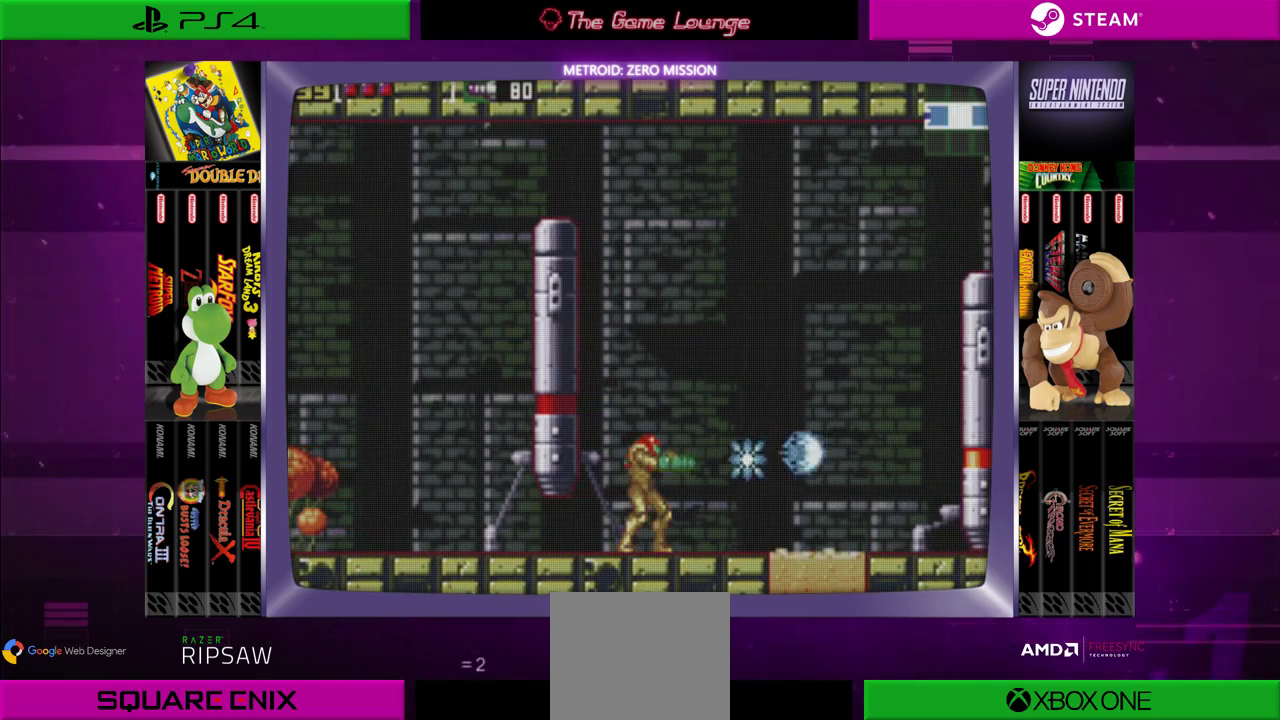
{"buttons": ["DPAD_RIGHT"], "left_stick": "center", "right_stick": "center", "events": [[133, "A", "up"], [166, "A", "down"], [300, "A", "up"], [333, "A", "down"], [433, "A", "up"], [500, "DPAD_RIGHT", "down"]]}
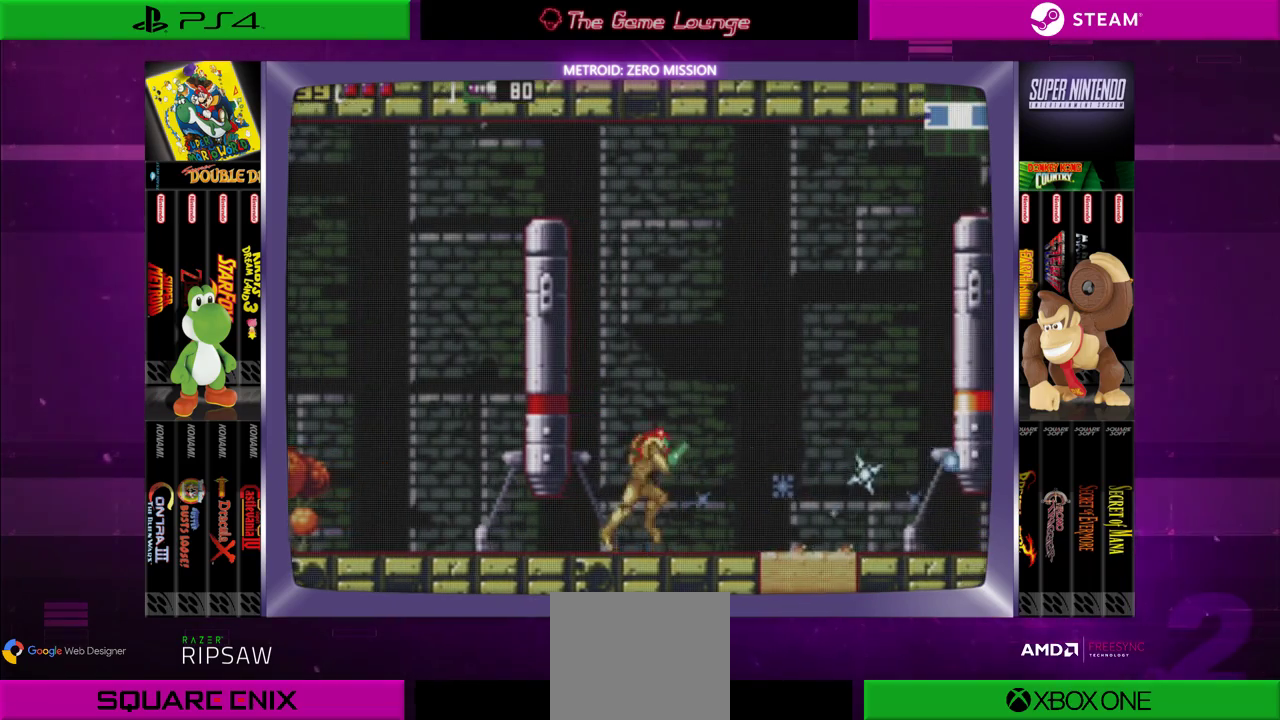
{"buttons": ["B", "DPAD_RIGHT"], "left_stick": "center", "right_stick": "center", "events": [[234, "B", "down"]]}
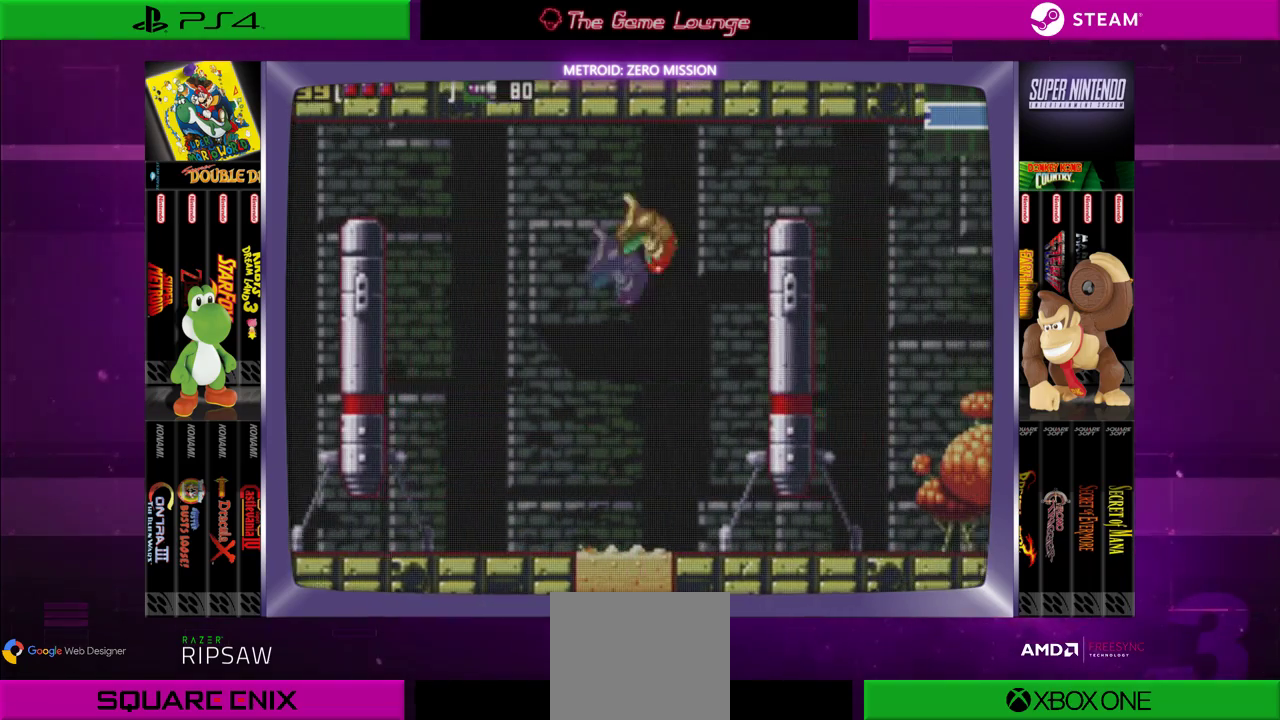
{"buttons": [], "left_stick": "center", "right_stick": "center", "events": [[233, "B", "up"], [500, "DPAD_RIGHT", "up"]]}
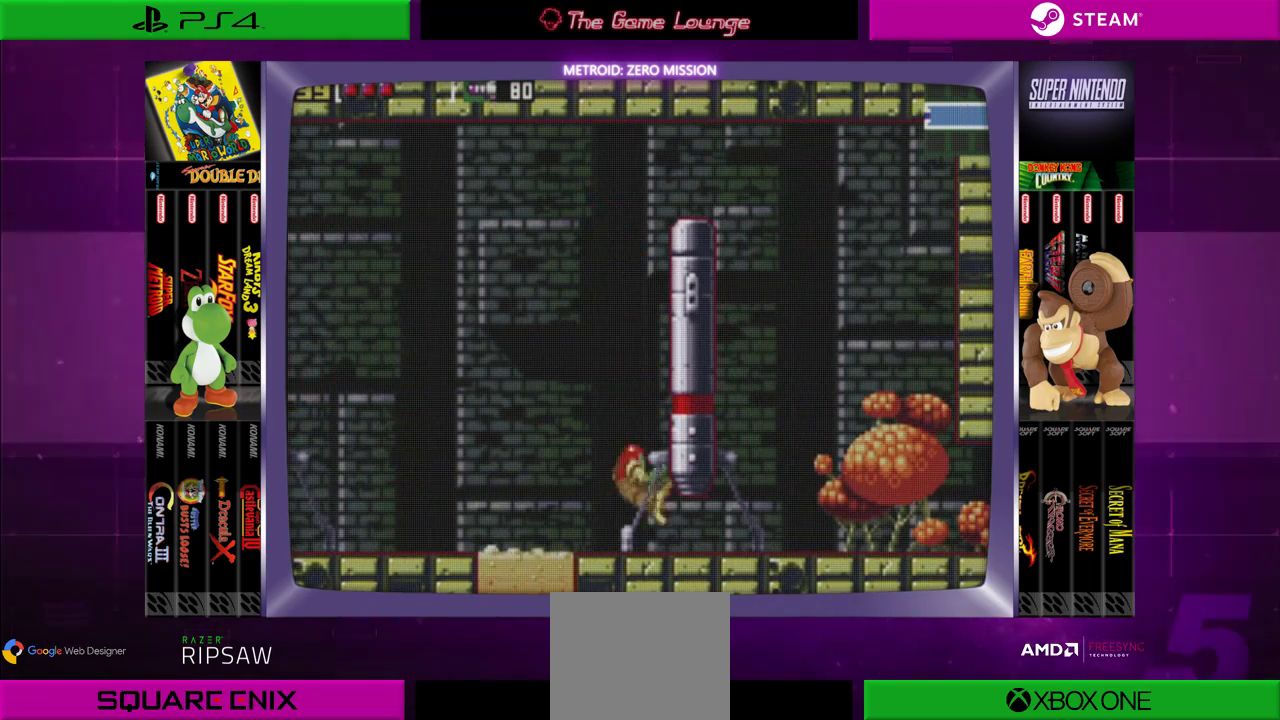
{"buttons": ["DPAD_DOWN"], "left_stick": "center", "right_stick": "center", "events": [[334, "DPAD_DOWN", "down"], [400, "DPAD_DOWN", "up"], [434, "DPAD_DOWN", "down"]]}
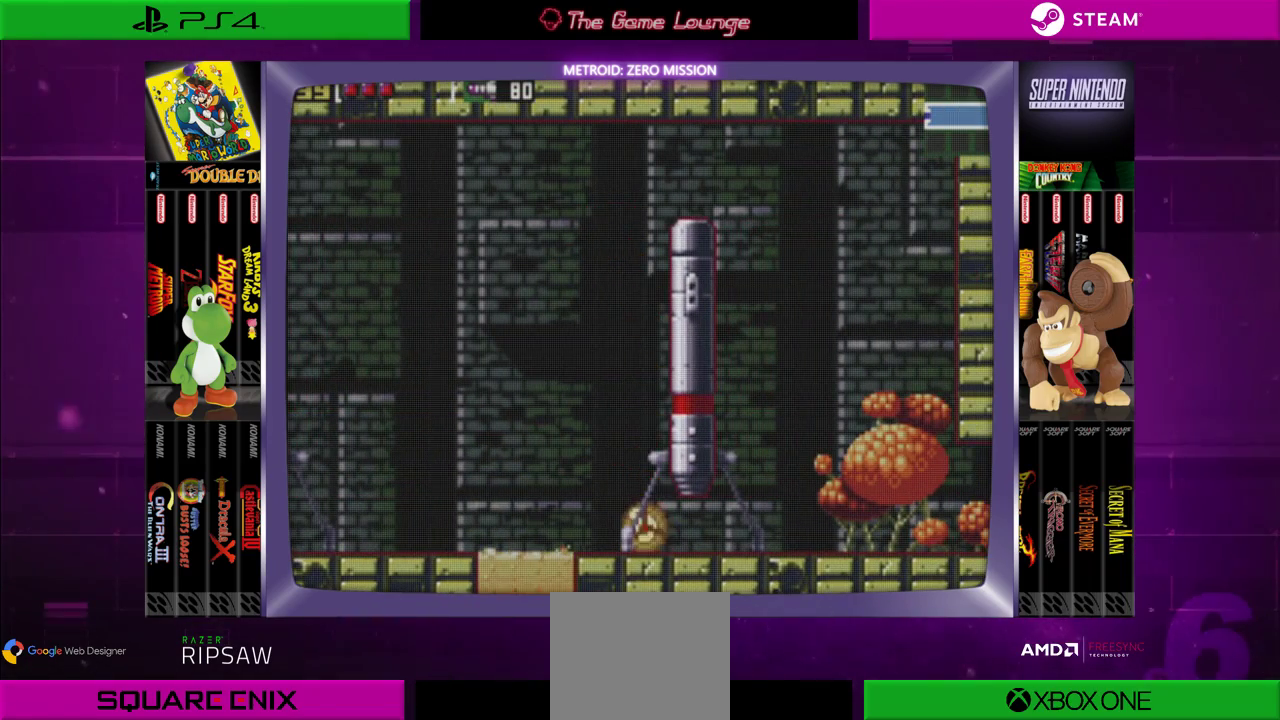
{"buttons": ["DPAD_RIGHT"], "left_stick": "center", "right_stick": "center", "events": [[16, "DPAD_DOWN", "up"], [183, "DPAD_RIGHT", "down"]]}